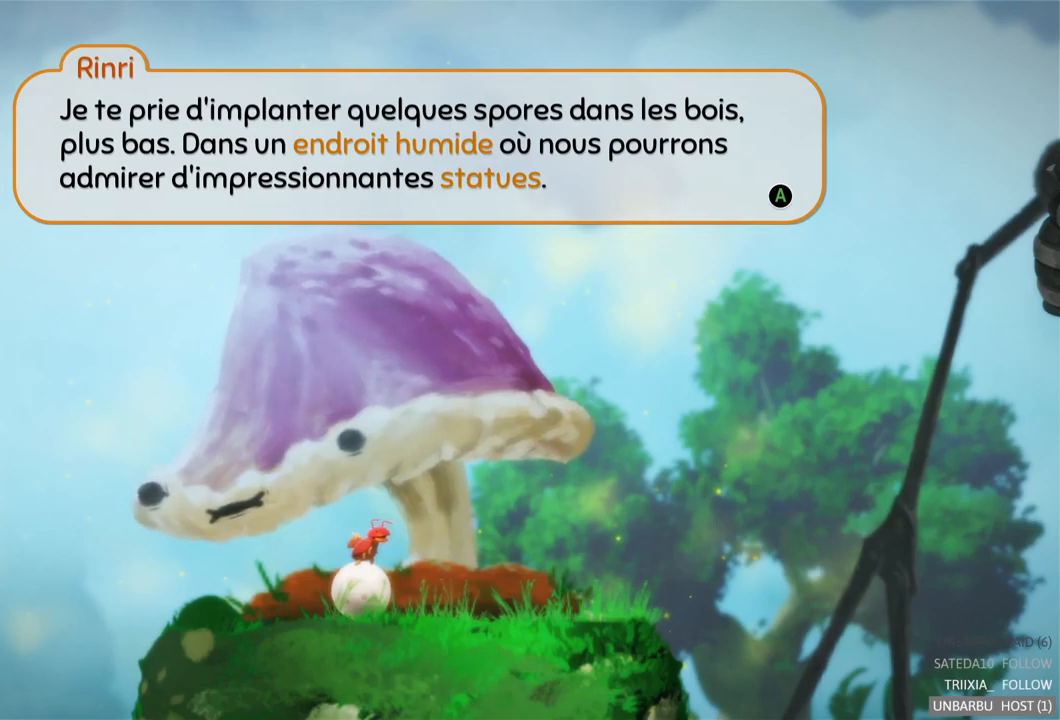
Gameplay with a controller (Xbox layout); each line is a JSON object with the inputs held at the frame after it. "events" lists button and stick changes between this image and that frame as [ms after this image, input, new state], when the widget could be followed in between. Not read: L3 R3.
{"buttons": [], "left_stick": "center", "right_stick": "center", "events": [[217, "A", "down"], [300, "A", "up"]]}
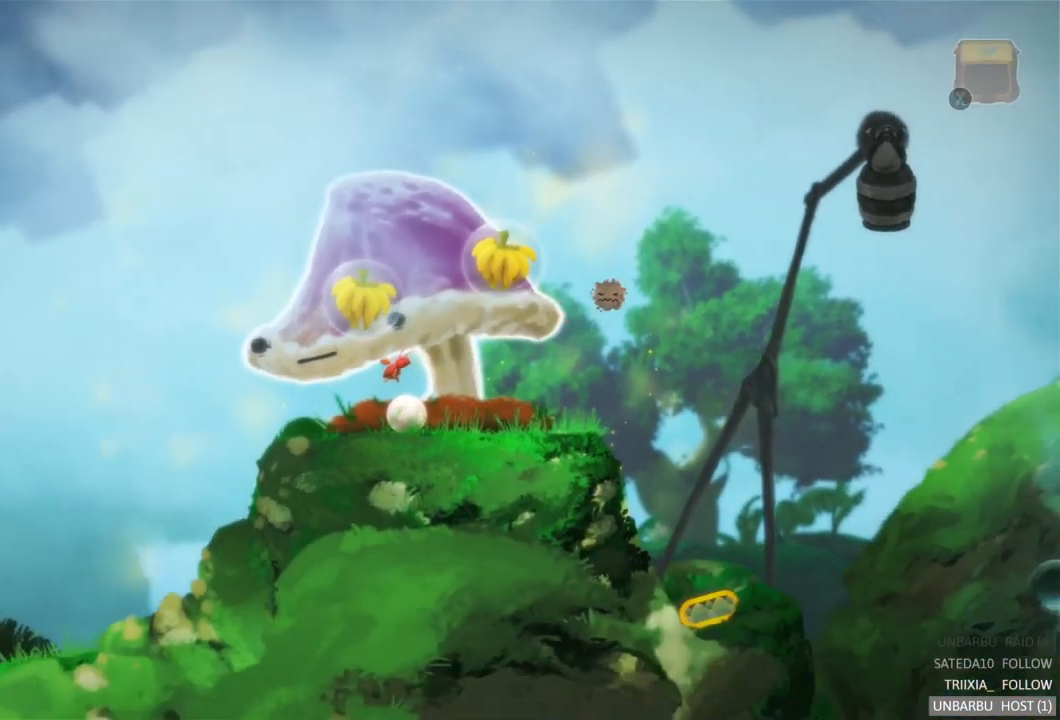
{"buttons": [], "left_stick": "center", "right_stick": "center", "events": []}
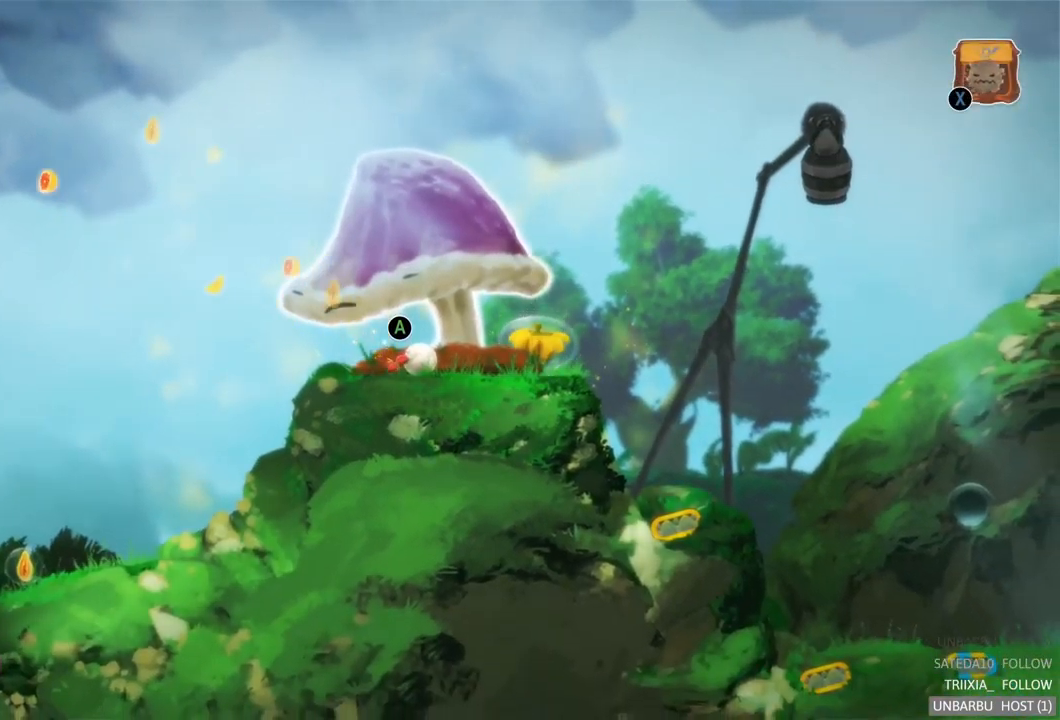
{"buttons": [], "left_stick": "right", "right_stick": "center", "events": [[67, "left_stick", "right"]]}
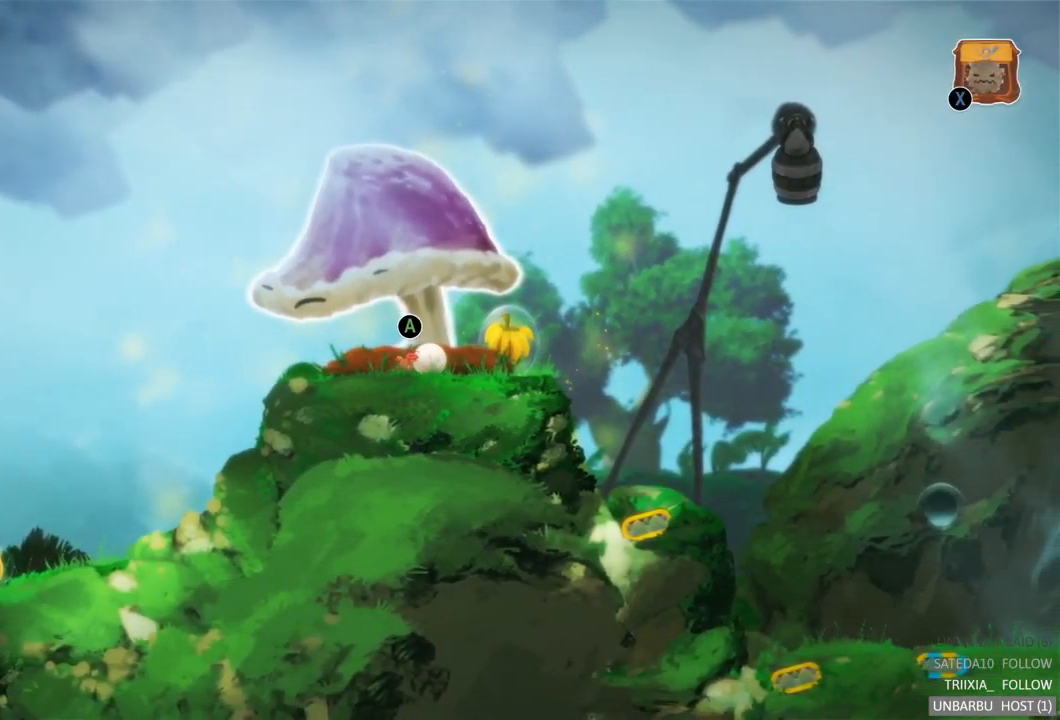
{"buttons": [], "left_stick": "left", "right_stick": "center", "events": [[183, "left_stick", "center"], [250, "left_stick", "left"]]}
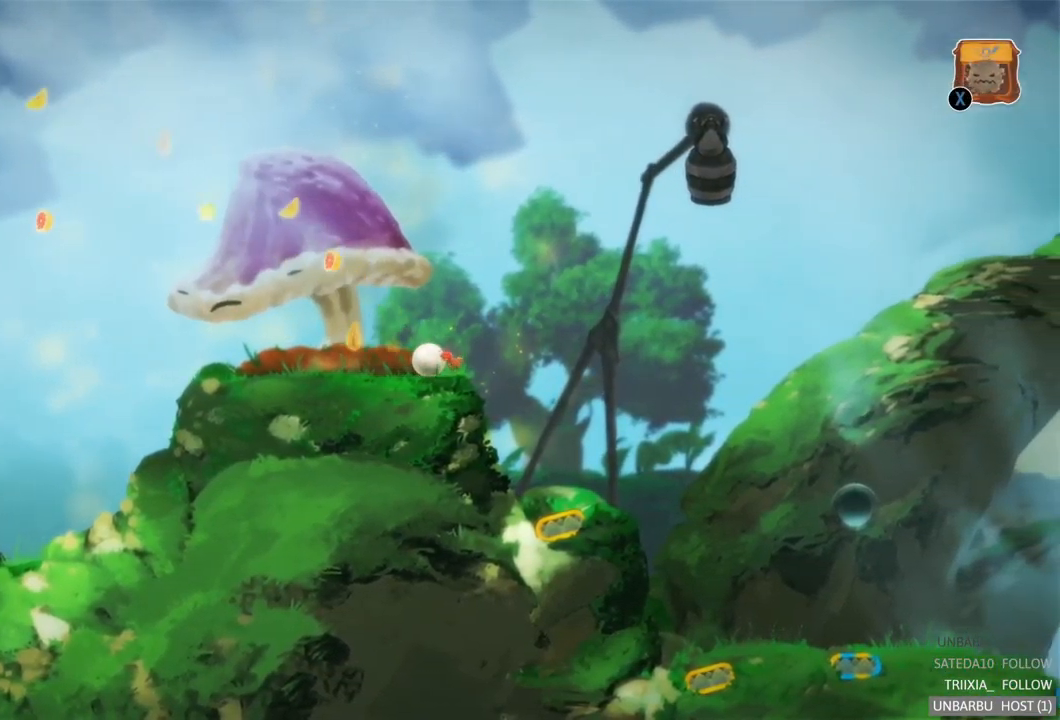
{"buttons": [], "left_stick": "left", "right_stick": "center", "events": []}
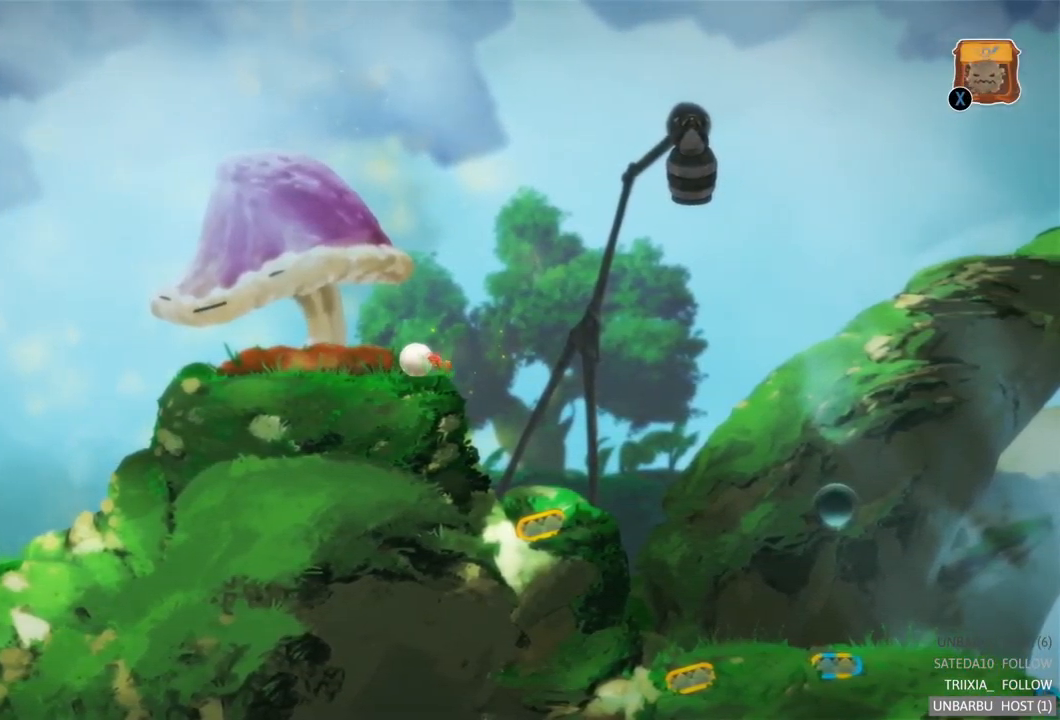
{"buttons": [], "left_stick": "center", "right_stick": "center", "events": [[250, "left_stick", "center"], [267, "X", "down"], [467, "X", "up"]]}
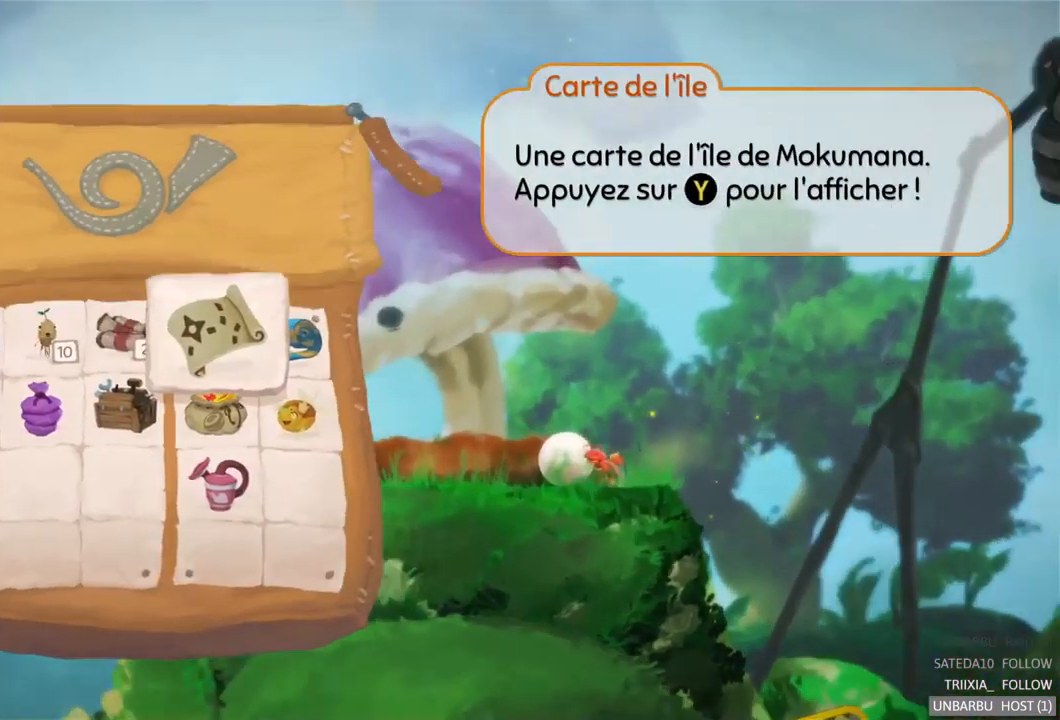
{"buttons": [], "left_stick": "center", "right_stick": "center", "events": []}
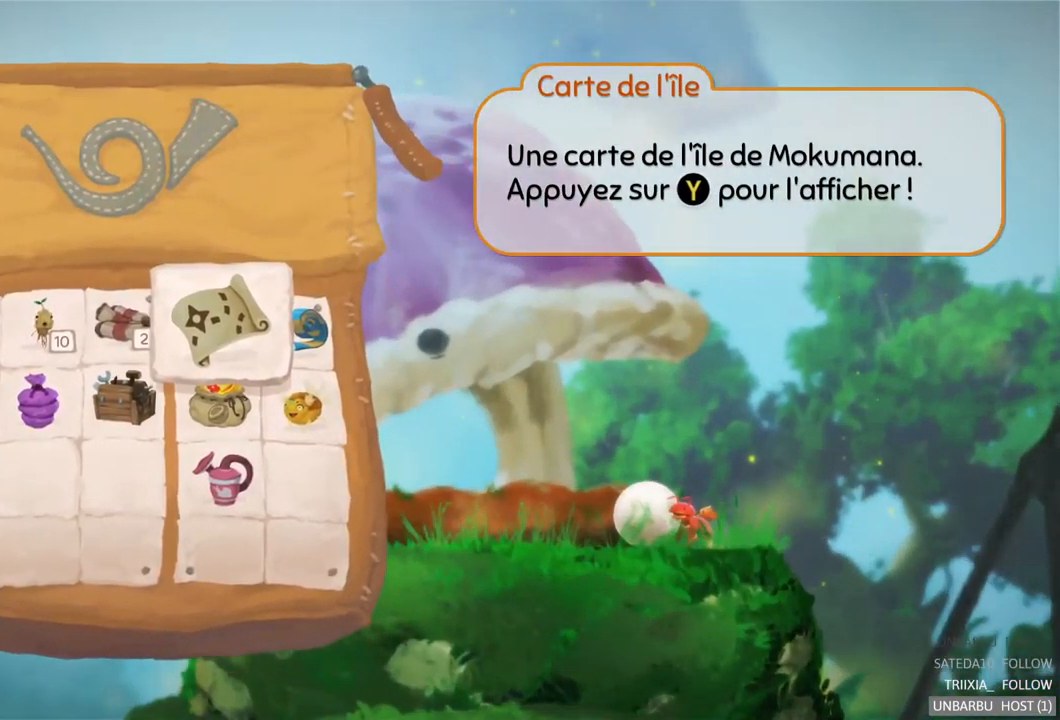
{"buttons": [], "left_stick": "center", "right_stick": "center", "events": [[267, "left_stick", "down"], [450, "left_stick", "center"]]}
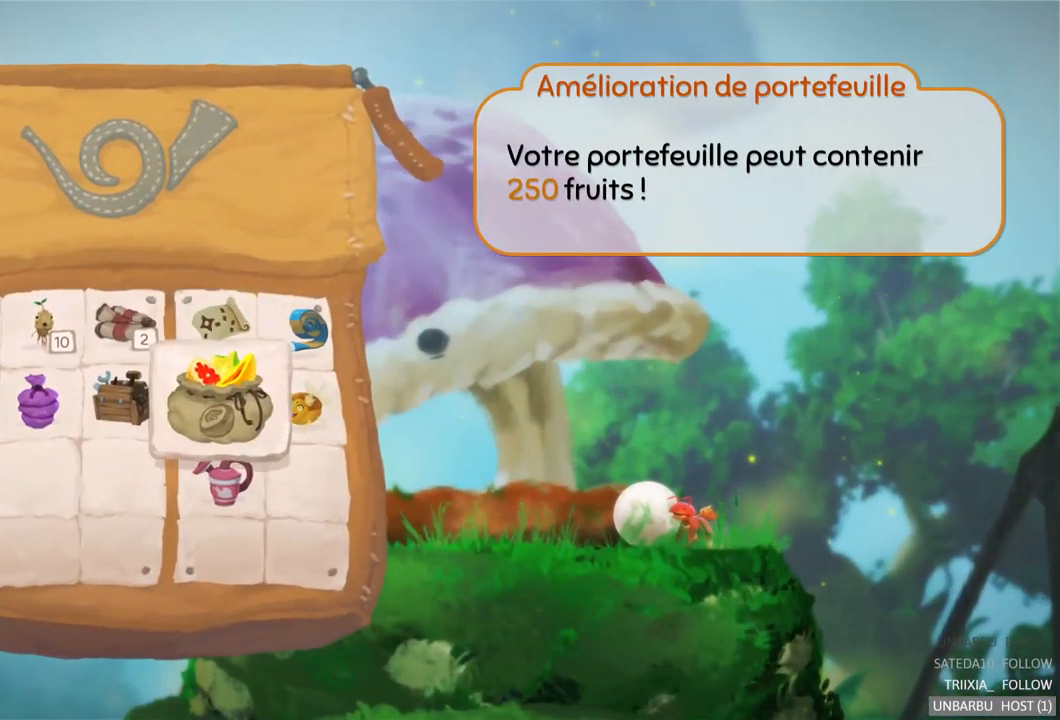
{"buttons": [], "left_stick": "left", "right_stick": "center", "events": [[300, "left_stick", "left"]]}
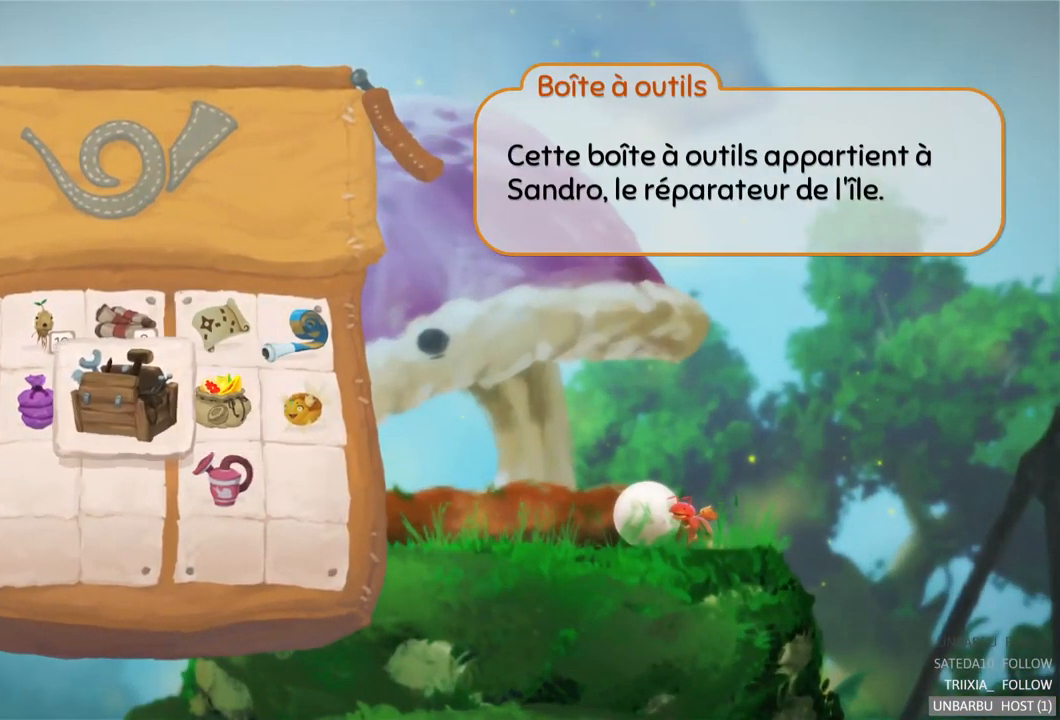
{"buttons": [], "left_stick": "center", "right_stick": "center", "events": [[50, "left_stick", "center"], [117, "left_stick", "left"], [333, "left_stick", "center"]]}
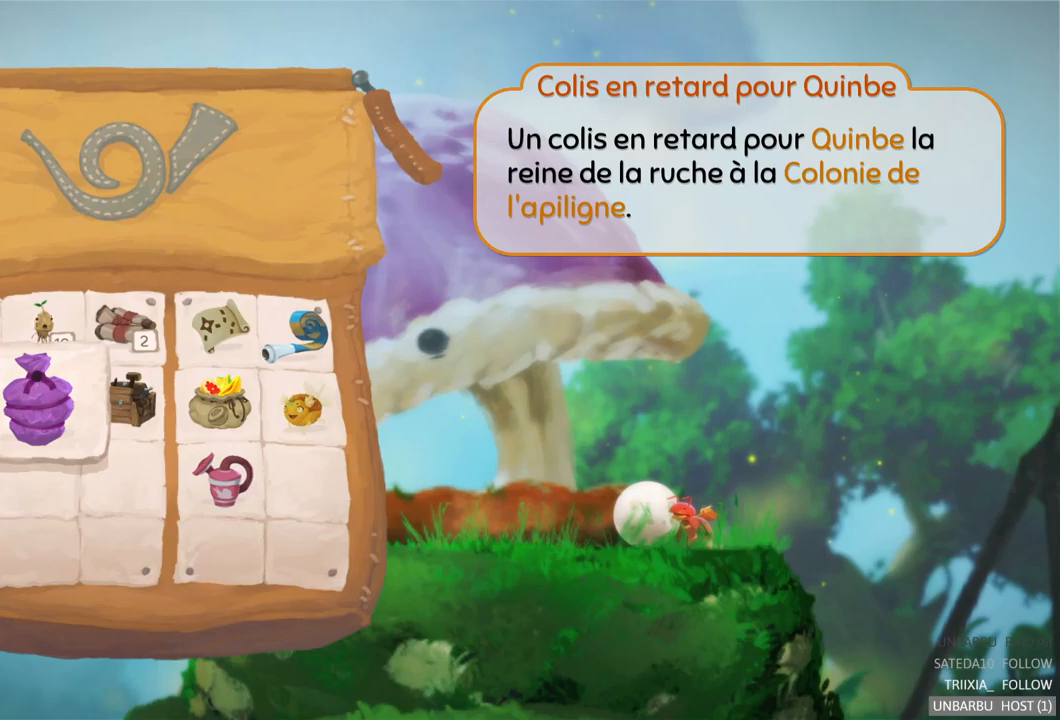
{"buttons": [], "left_stick": "down", "right_stick": "center", "events": [[84, "left_stick", "left"], [300, "left_stick", "center"], [417, "left_stick", "down"]]}
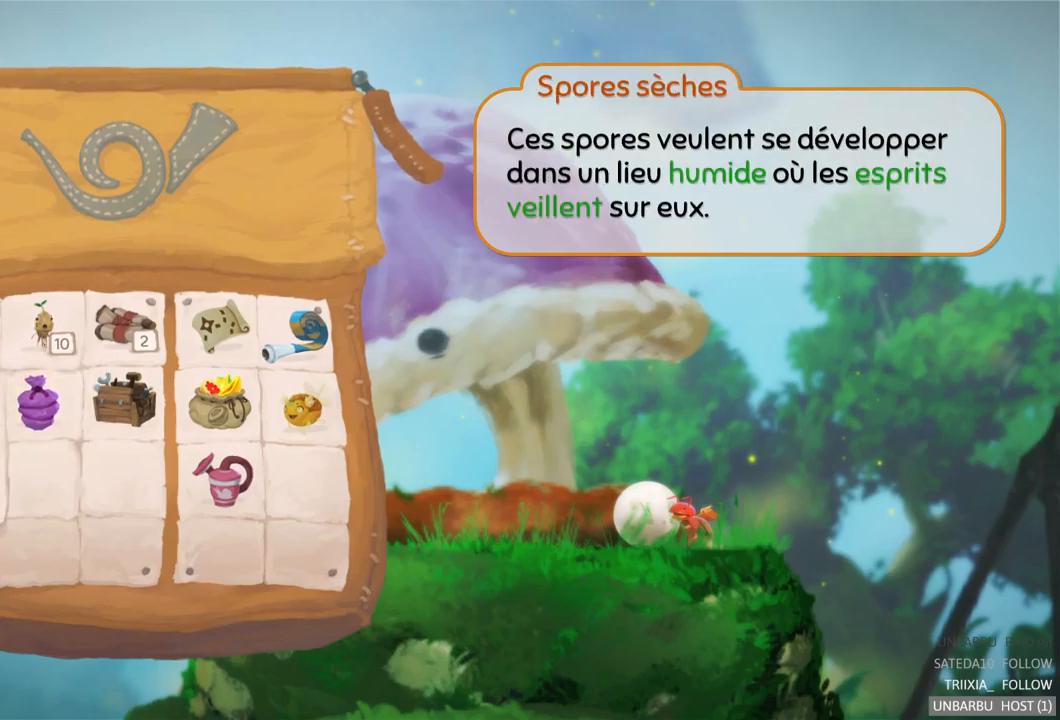
{"buttons": [], "left_stick": "center", "right_stick": "center", "events": [[167, "left_stick", "center"]]}
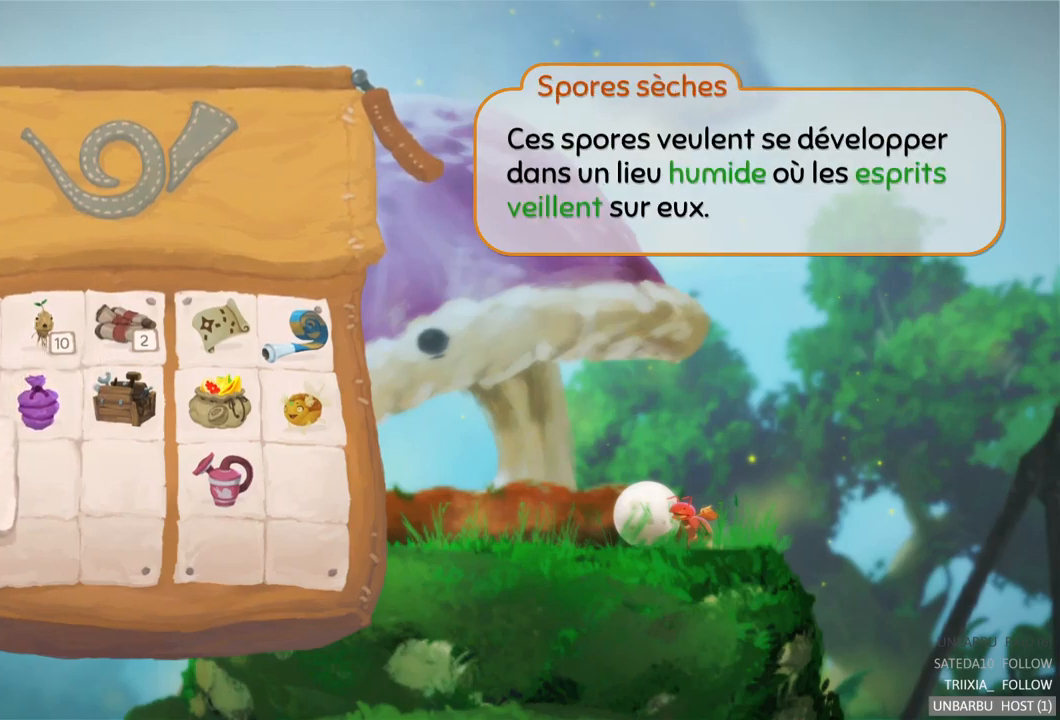
{"buttons": [], "left_stick": "center", "right_stick": "center", "events": []}
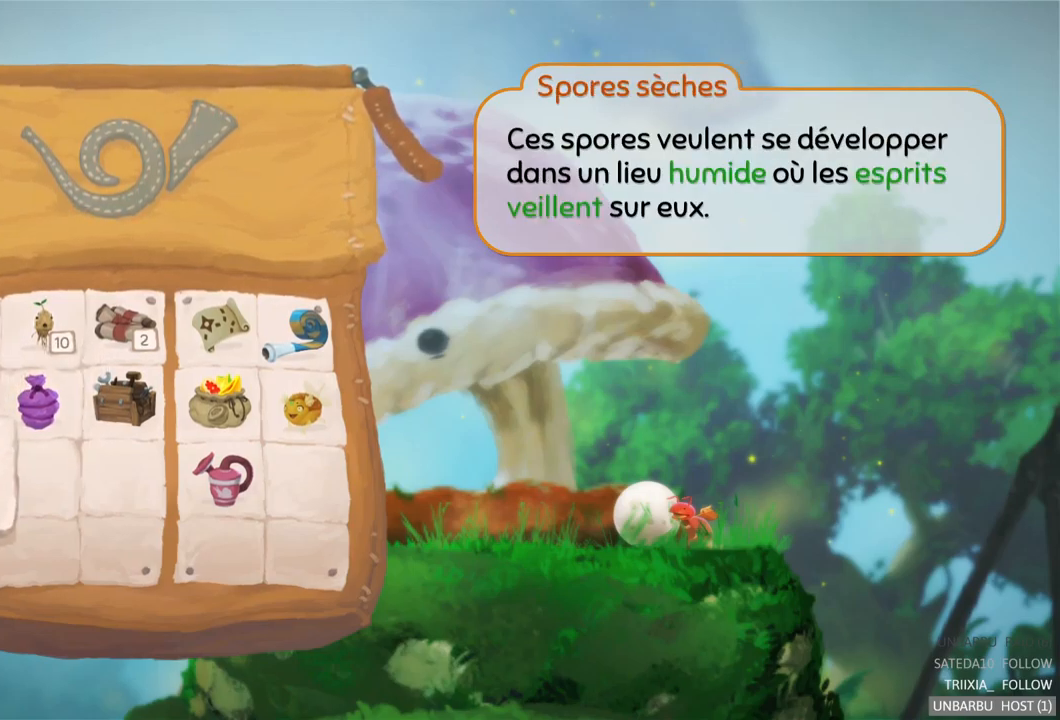
{"buttons": [], "left_stick": "center", "right_stick": "center", "events": []}
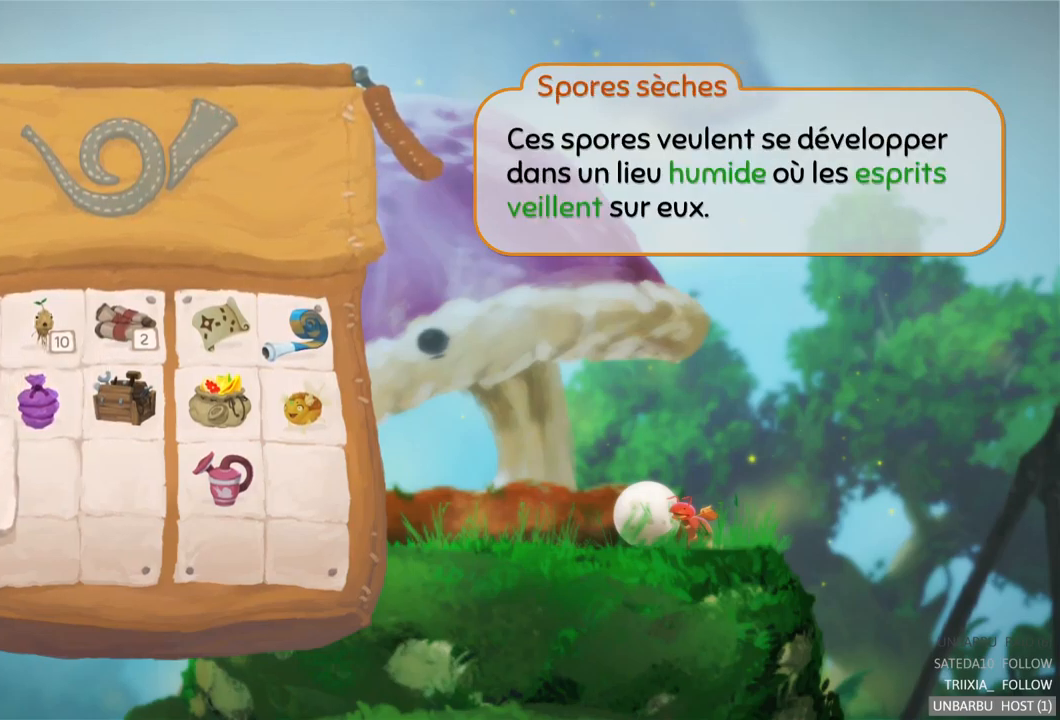
{"buttons": [], "left_stick": "center", "right_stick": "center", "events": []}
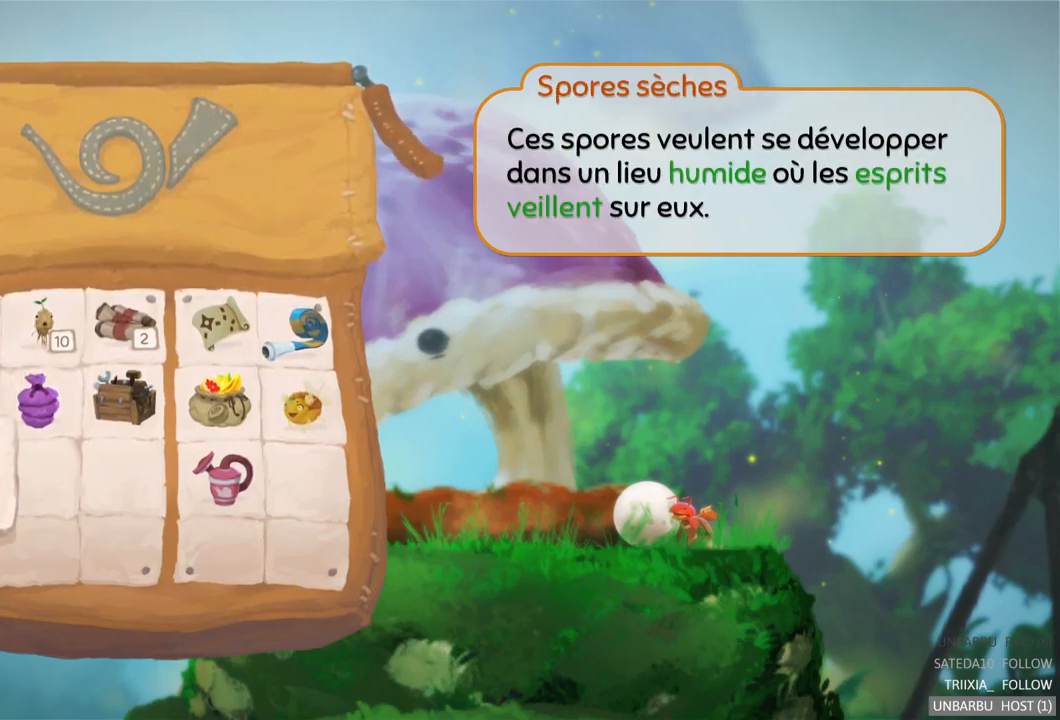
{"buttons": [], "left_stick": "center", "right_stick": "center", "events": []}
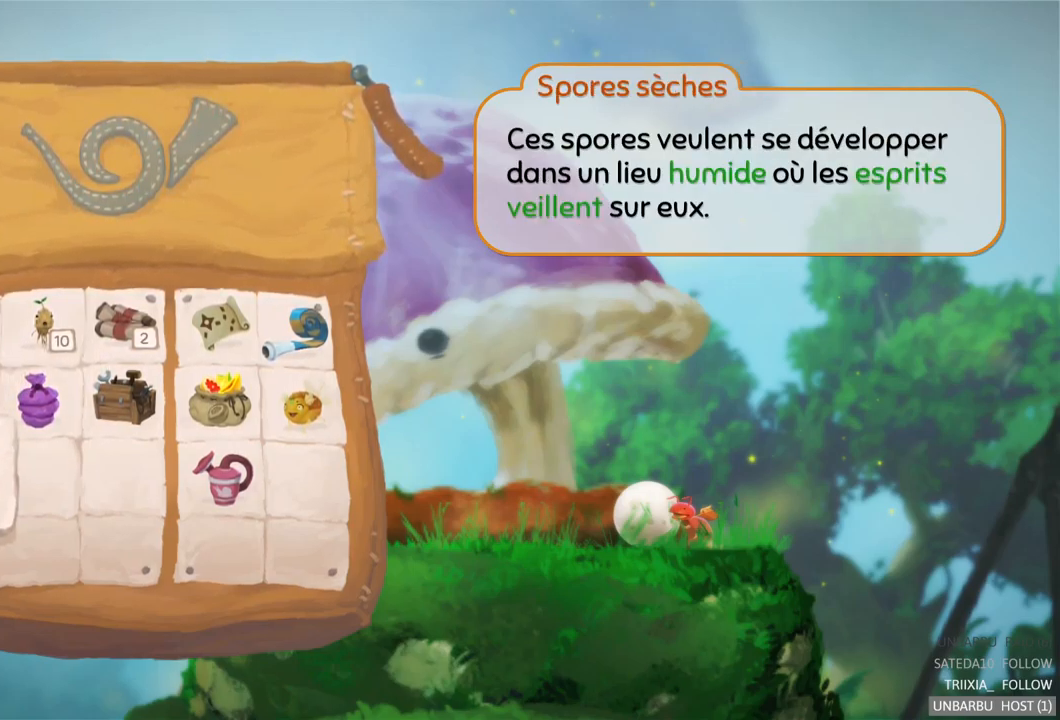
{"buttons": [], "left_stick": "center", "right_stick": "center", "events": []}
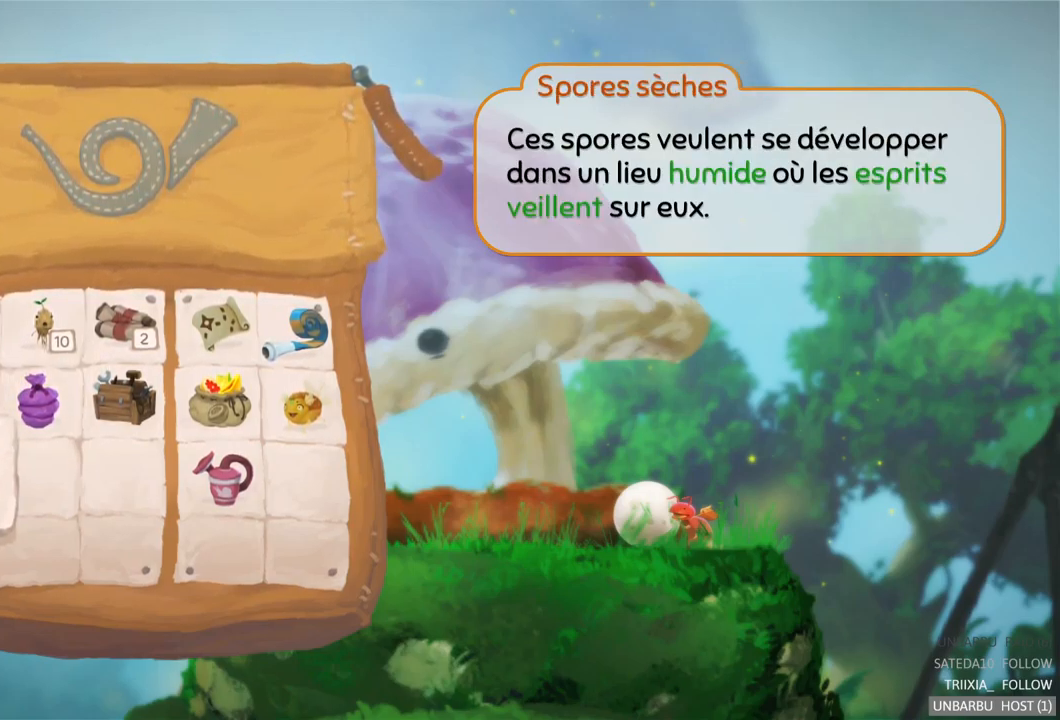
{"buttons": [], "left_stick": "center", "right_stick": "center", "events": []}
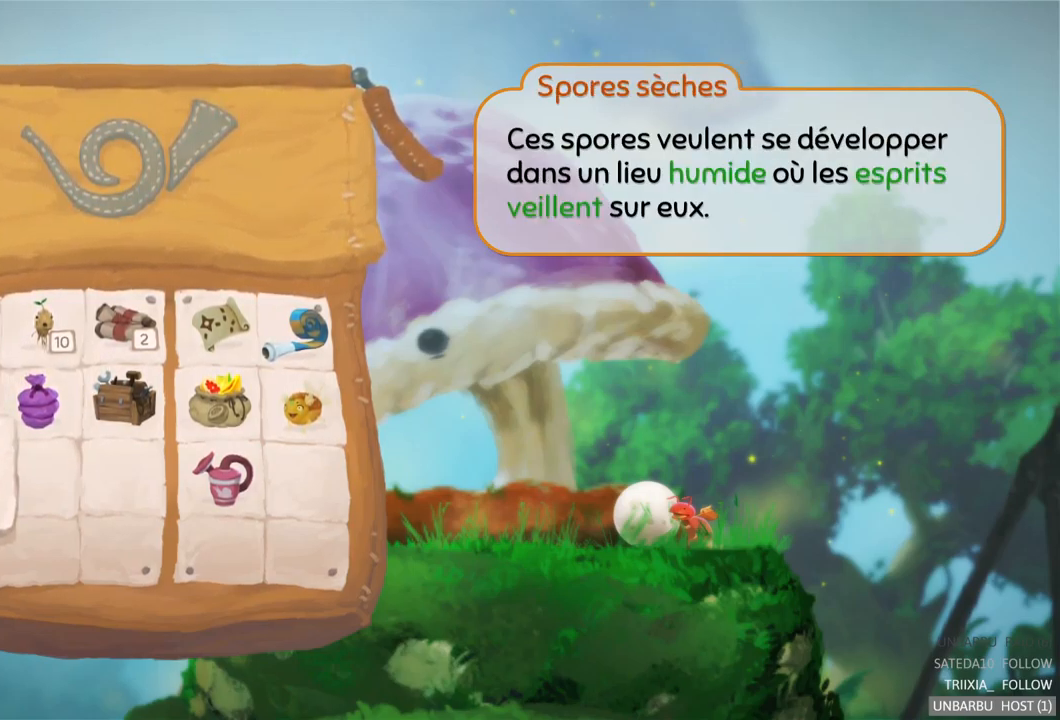
{"buttons": [], "left_stick": "center", "right_stick": "center", "events": []}
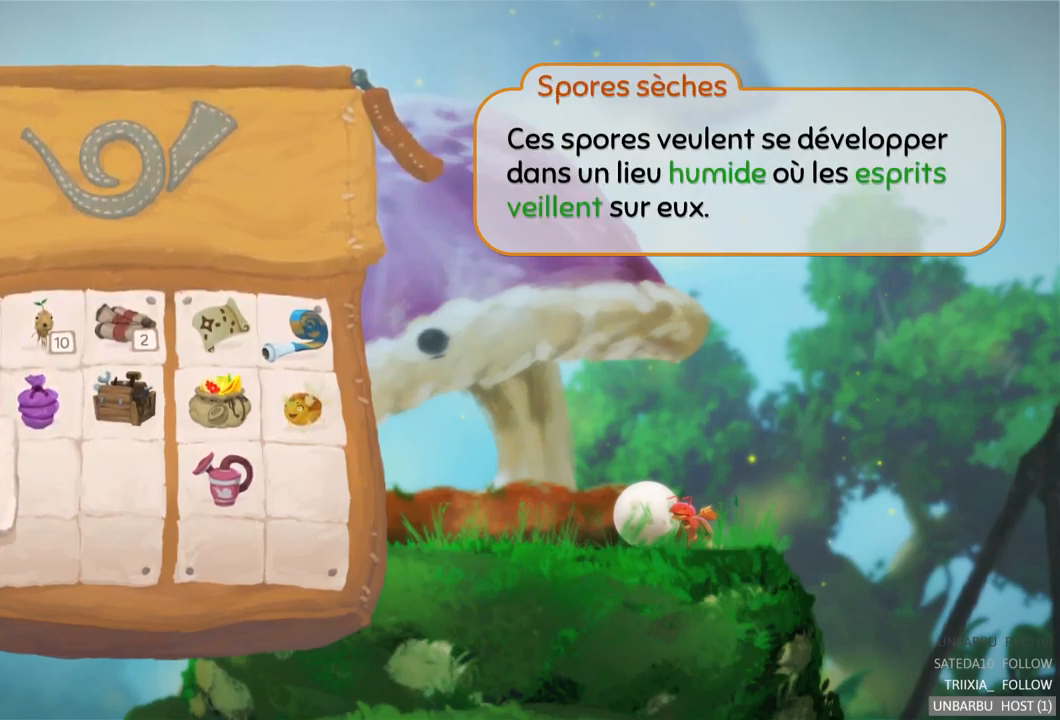
{"buttons": [], "left_stick": "center", "right_stick": "center", "events": [[200, "B", "down"], [367, "B", "up"]]}
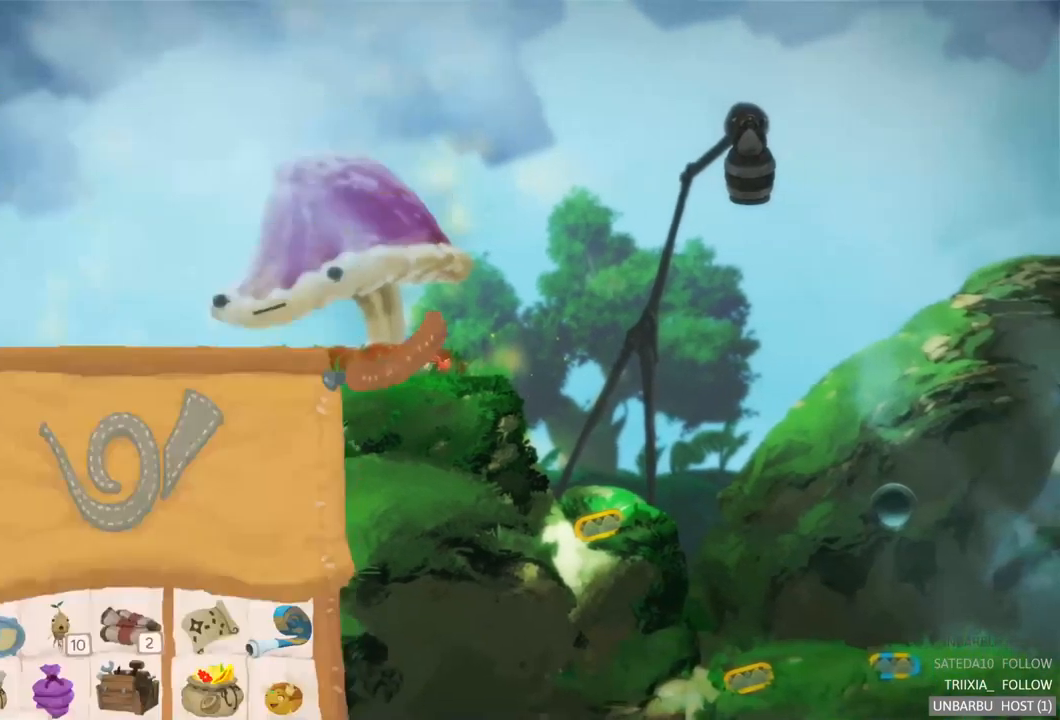
{"buttons": [], "left_stick": "left", "right_stick": "center", "events": [[133, "left_stick", "left"]]}
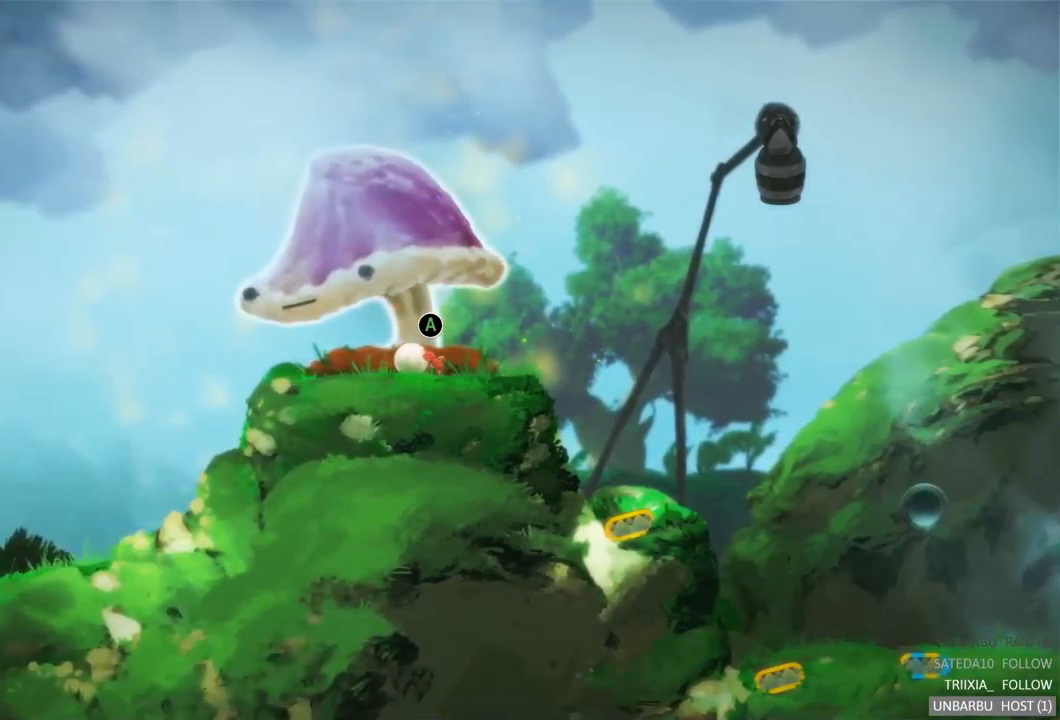
{"buttons": [], "left_stick": "left", "right_stick": "center", "events": []}
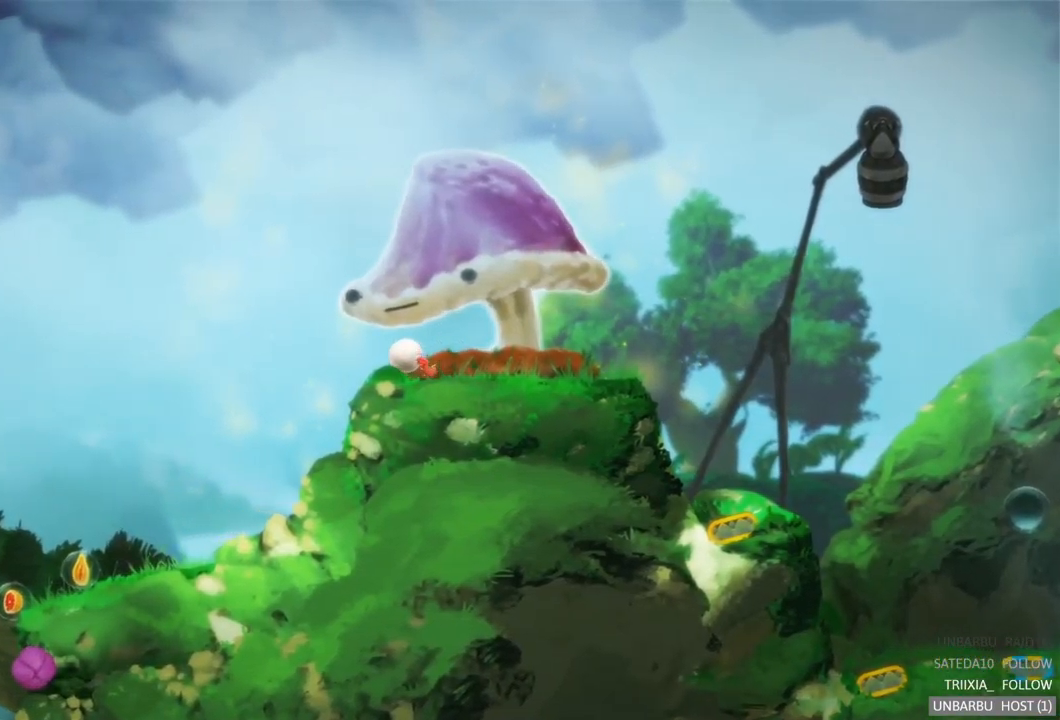
{"buttons": [], "left_stick": "center", "right_stick": "center", "events": [[34, "left_stick", "center"]]}
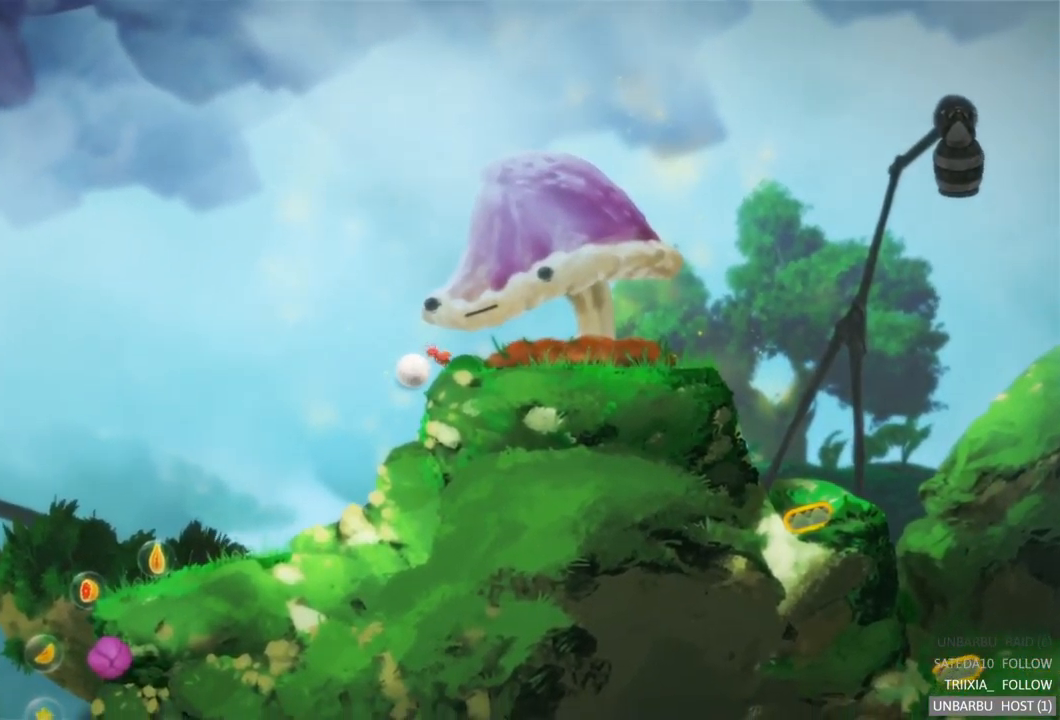
{"buttons": [], "left_stick": "center", "right_stick": "center", "events": []}
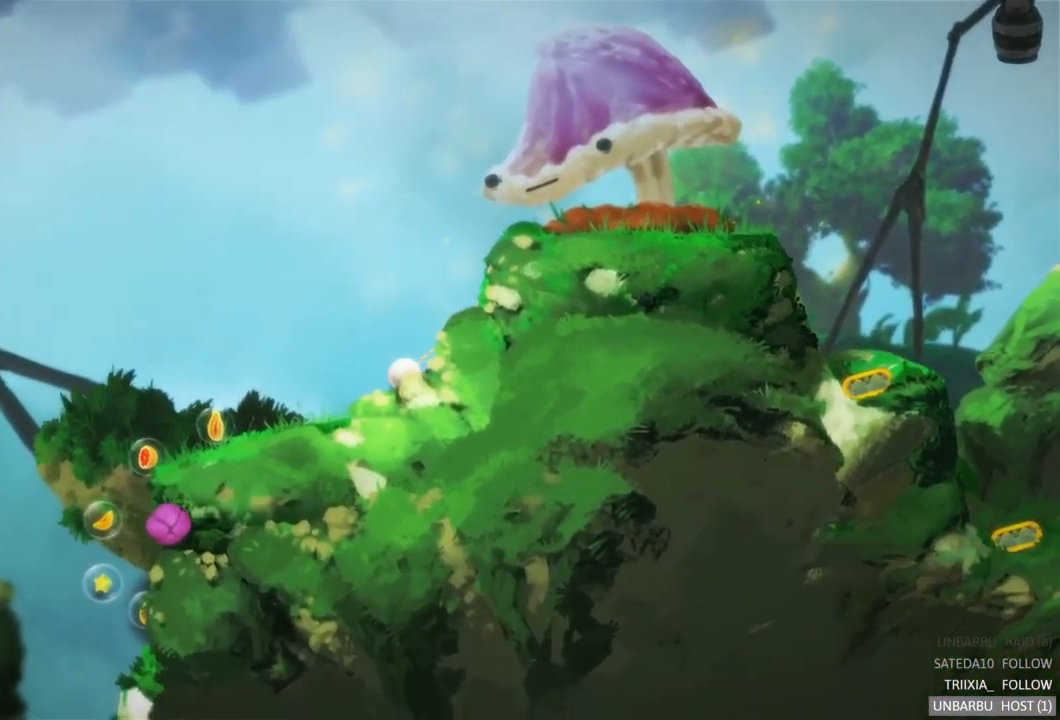
{"buttons": [], "left_stick": "center", "right_stick": "center", "events": []}
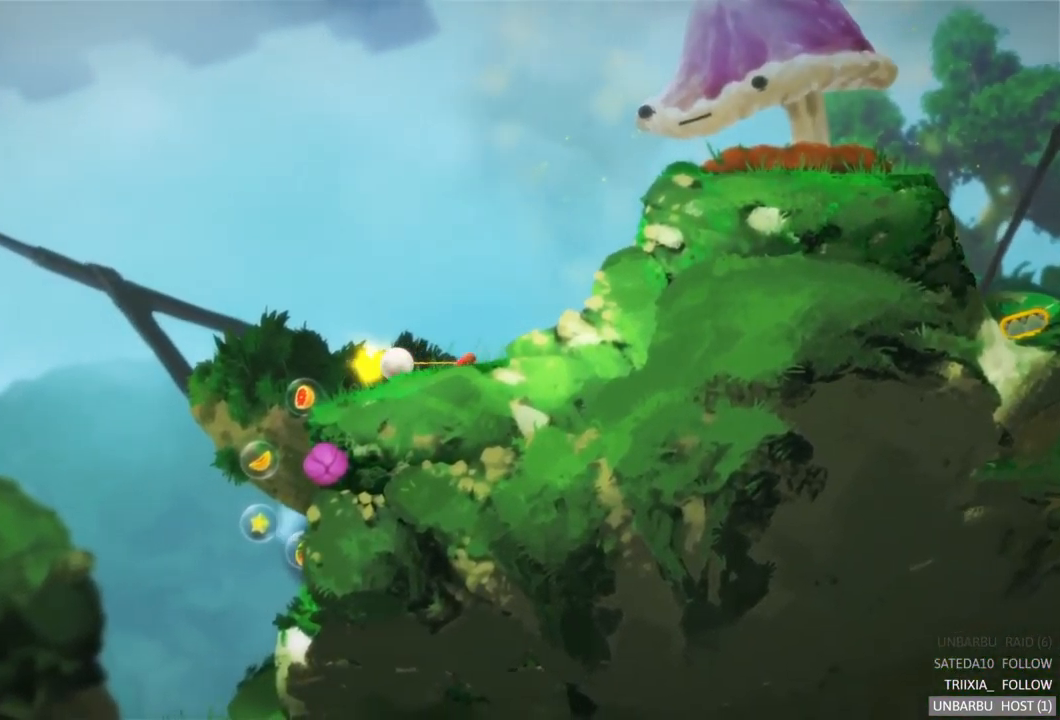
{"buttons": [], "left_stick": "right", "right_stick": "center", "events": [[67, "left_stick", "right"]]}
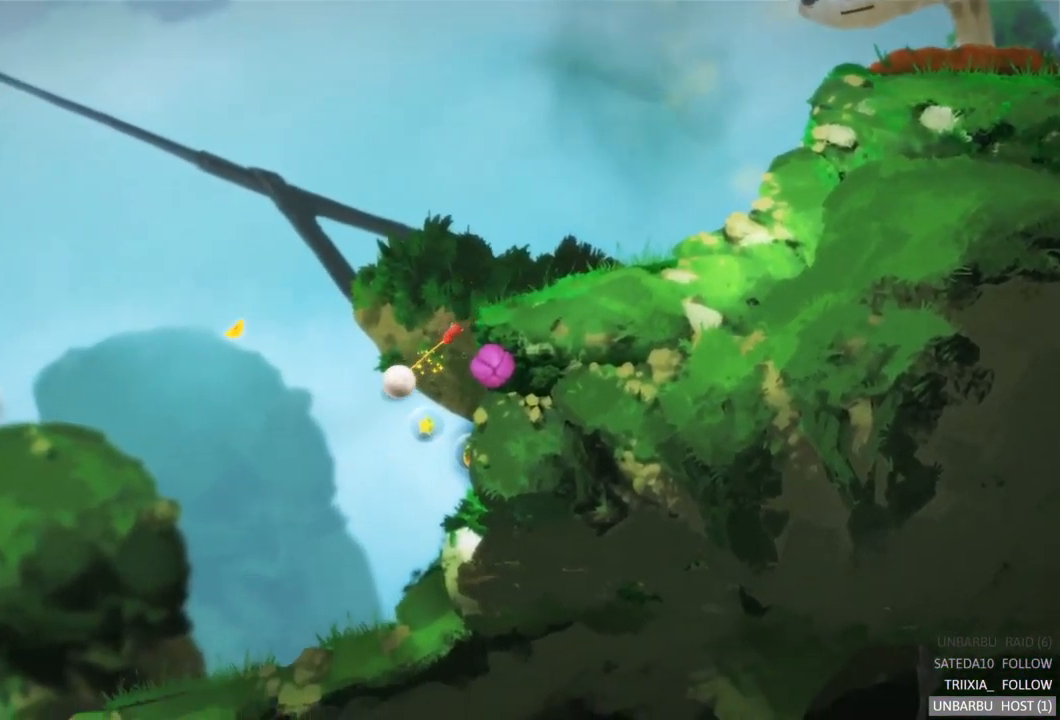
{"buttons": [], "left_stick": "right", "right_stick": "center", "events": []}
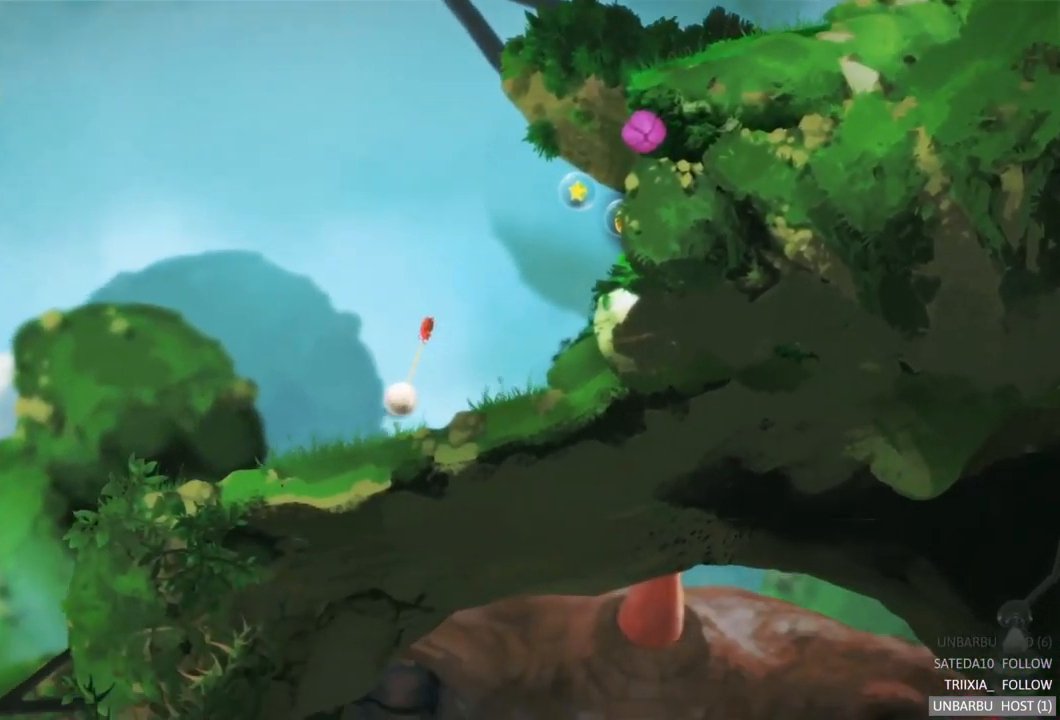
{"buttons": [], "left_stick": "right", "right_stick": "center", "events": []}
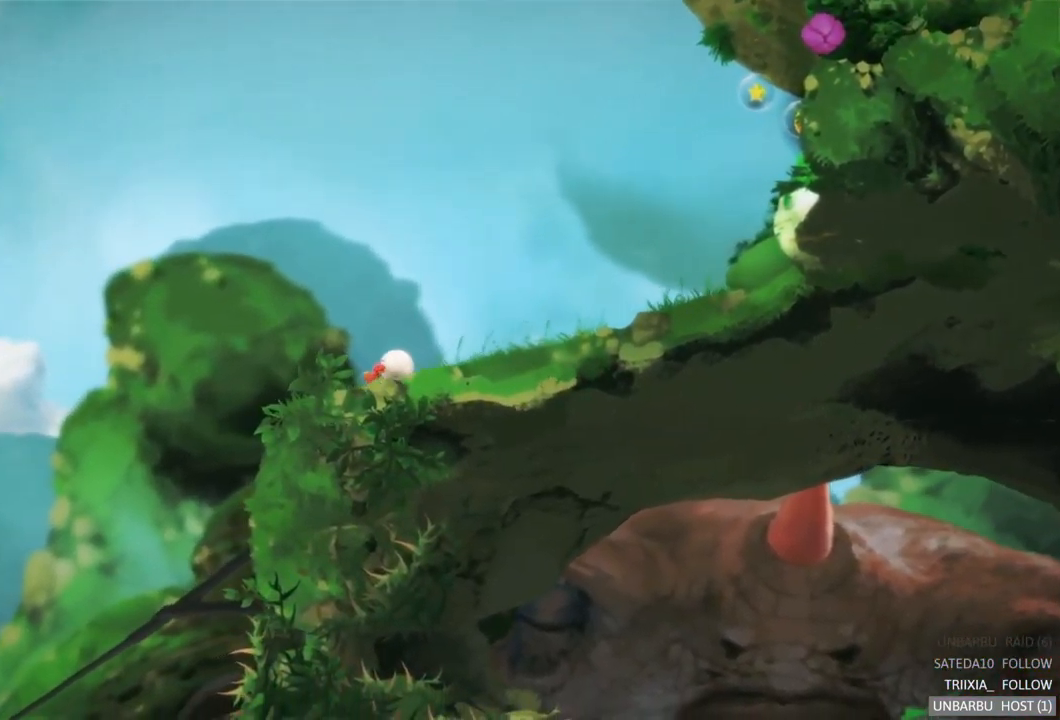
{"buttons": [], "left_stick": "right", "right_stick": "center", "events": []}
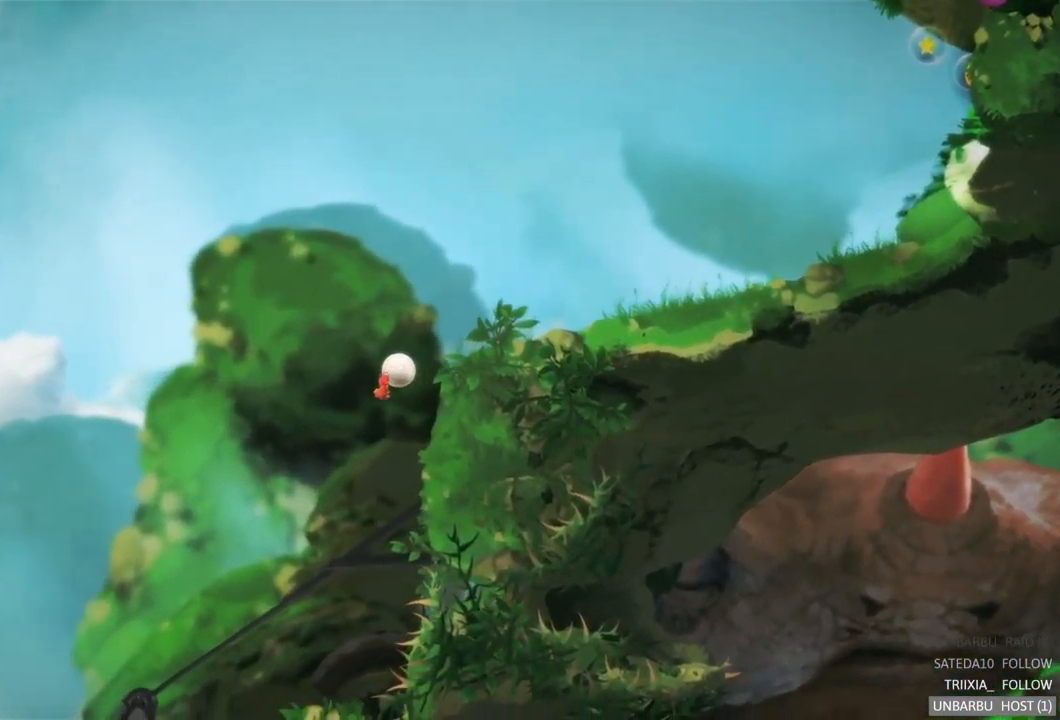
{"buttons": [], "left_stick": "right", "right_stick": "center", "events": []}